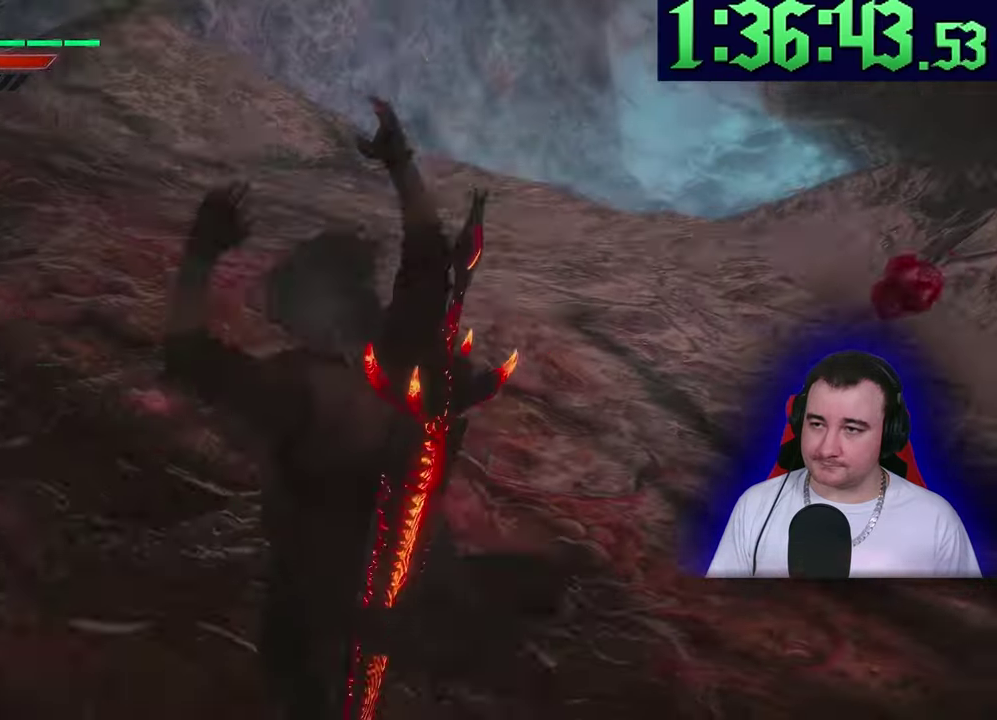
Gameplay with a controller (PlayStation layout); each line is a JSON object with the inputs held at the frame after it. This overlay highlights the sticks when they move; stick clicks (L3) are not distinguishable. Not read: CIRCLE CROSS DPAD_DOWN DPAD_UP L2 L3 R3 SQUARE START TOUCHPAD TRIANGLE.
{"buttons": ["R1"], "left_stick": "right"}
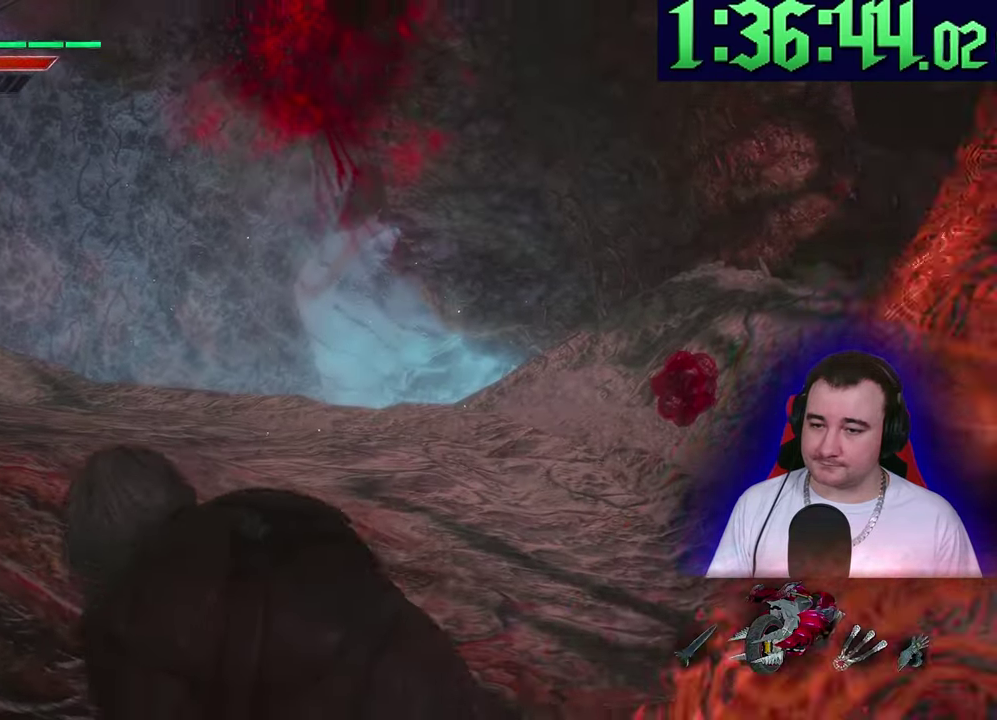
{"buttons": ["R1"], "left_stick": "up-right"}
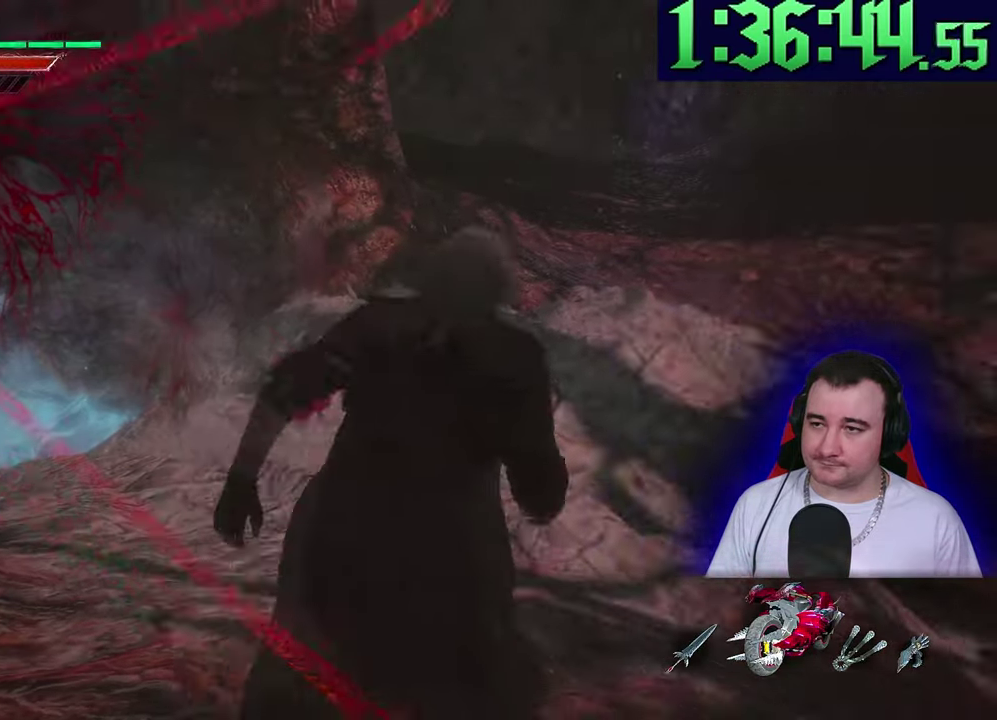
{"buttons": ["R1"], "left_stick": "up"}
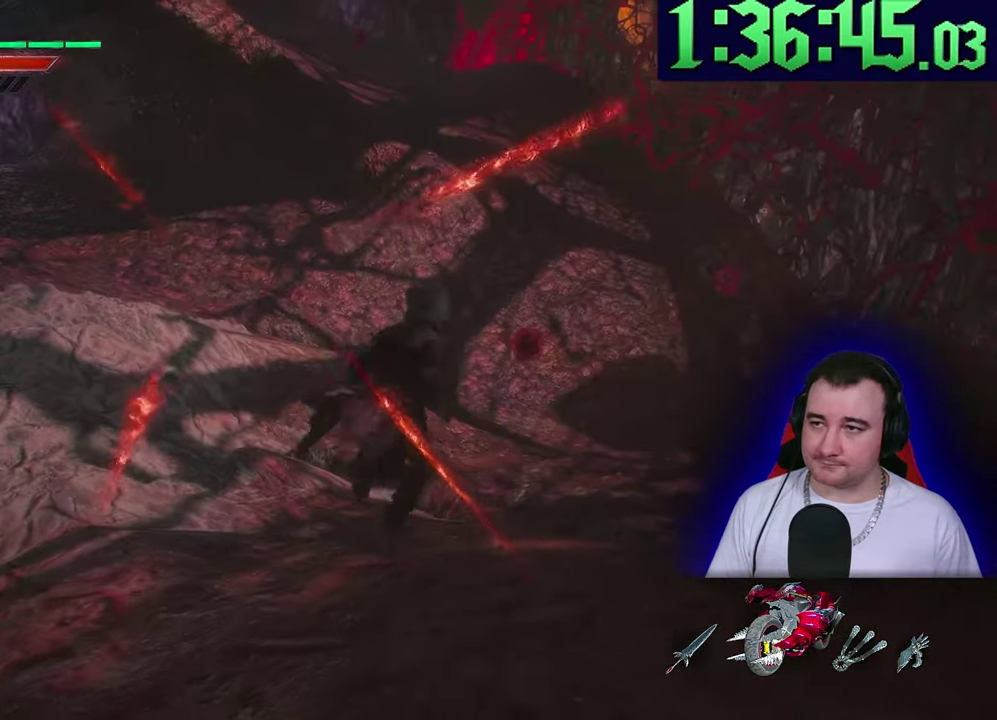
{"buttons": ["R1"], "left_stick": "up-left"}
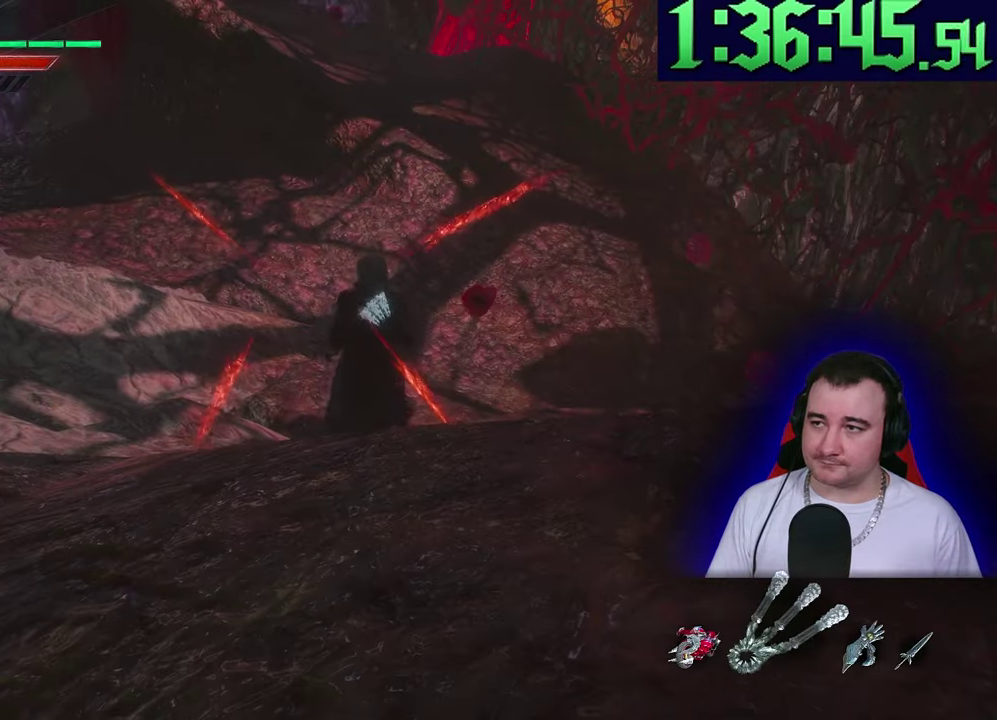
{"buttons": [], "left_stick": "up"}